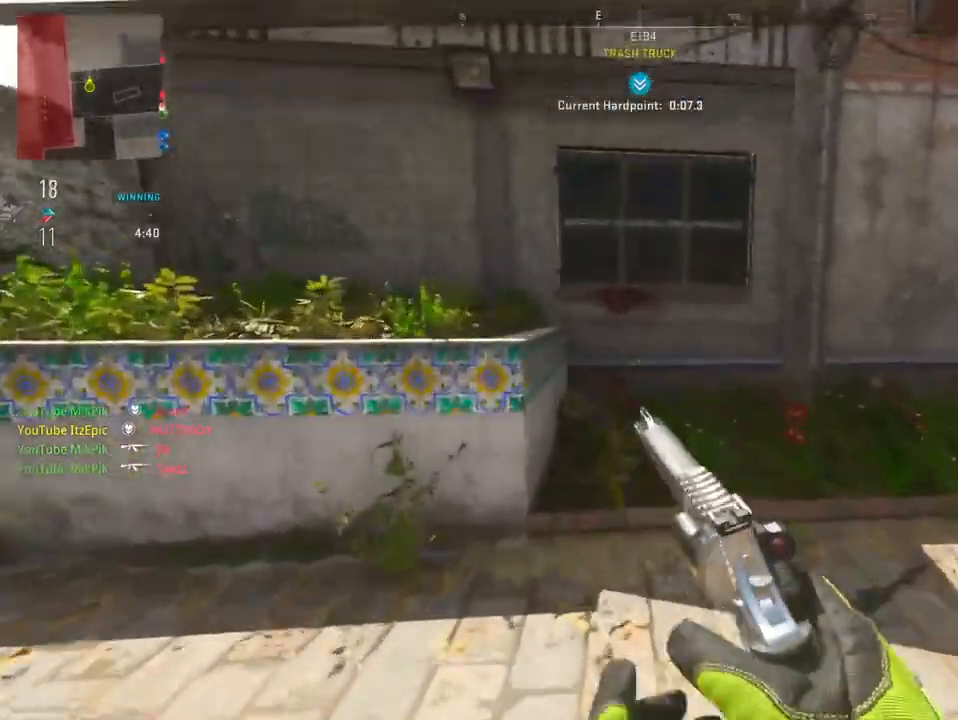
Gameplay with a controller (PlayStation layout); each line is a JSON object with the inputs held at the frame after it. "events" lists button and stick changes between this image and that frame as [ms after this image, input, new state], when the widget could be followed in between.
{"buttons": [], "left_stick": "up", "right_stick": "center", "events": [[33, "right_stick", "right"], [300, "right_stick", "center"], [384, "TRIANGLE", "down"], [484, "TRIANGLE", "up"]]}
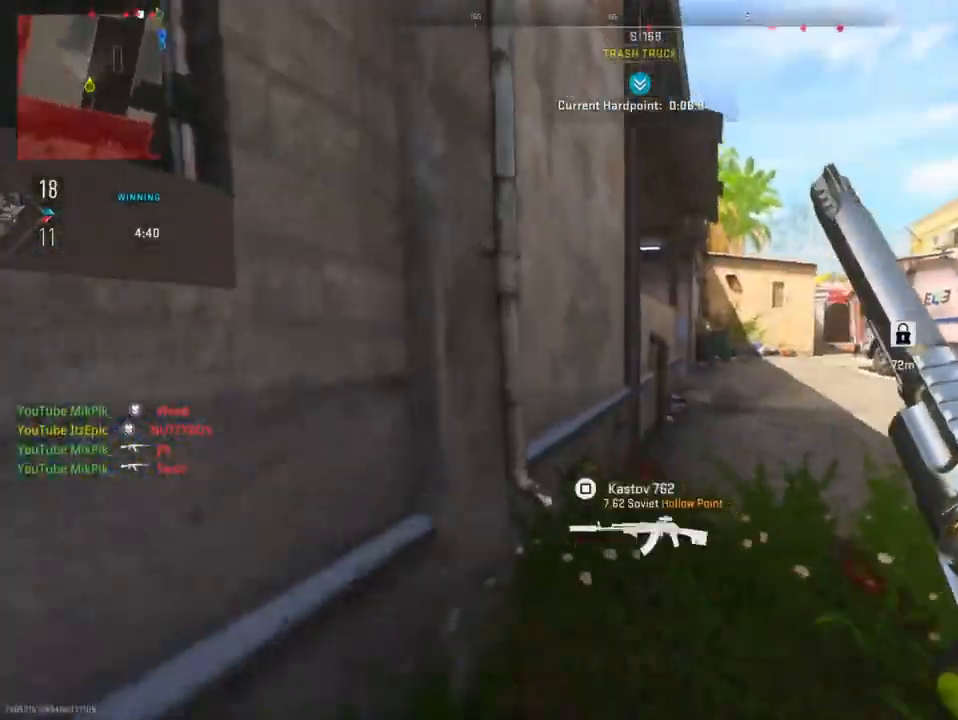
{"buttons": [], "left_stick": "up", "right_stick": "center", "events": [[284, "right_stick", "right"], [434, "right_stick", "center"]]}
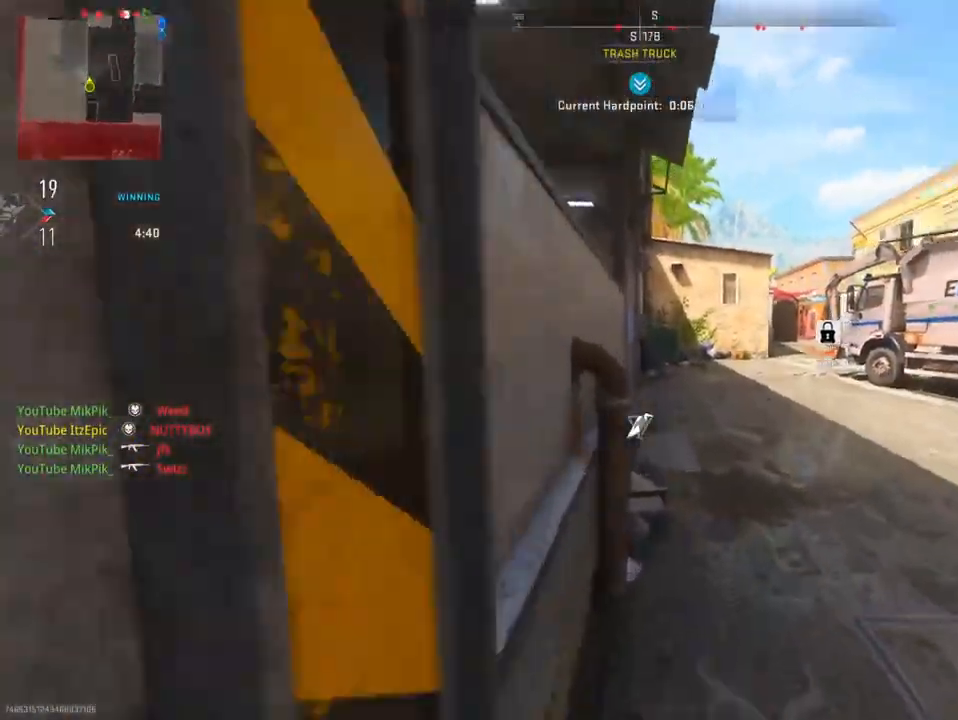
{"buttons": [], "left_stick": "up", "right_stick": "center", "events": [[100, "DPAD_RIGHT", "down"], [200, "DPAD_RIGHT", "up"], [334, "DPAD_RIGHT", "down"], [450, "DPAD_RIGHT", "up"]]}
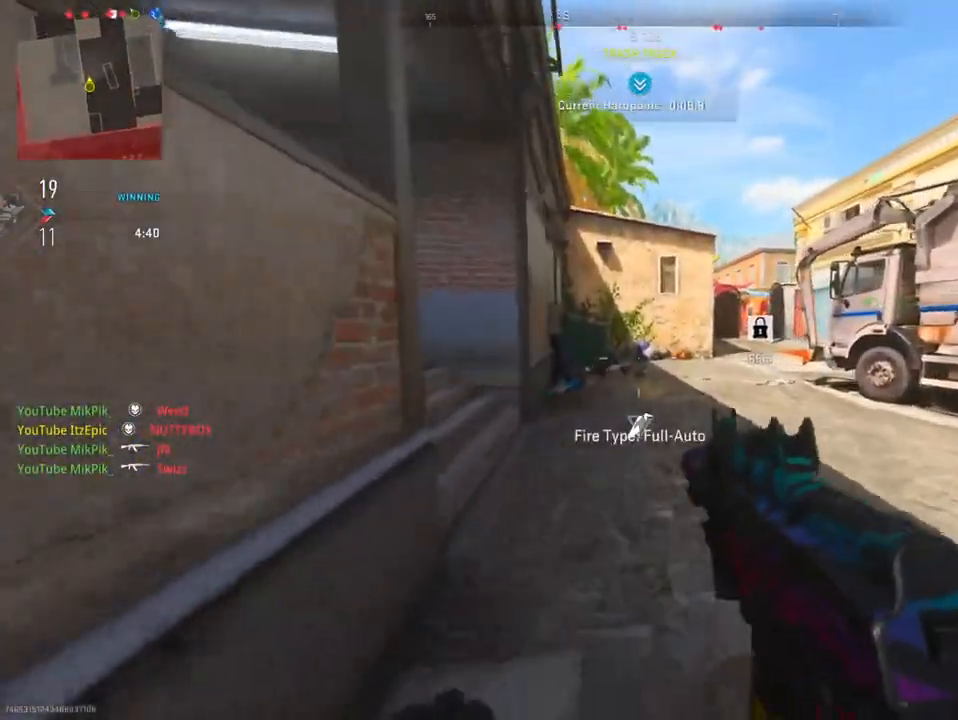
{"buttons": [], "left_stick": "up", "right_stick": "center", "events": [[17, "right_stick", "left"], [317, "right_stick", "center"]]}
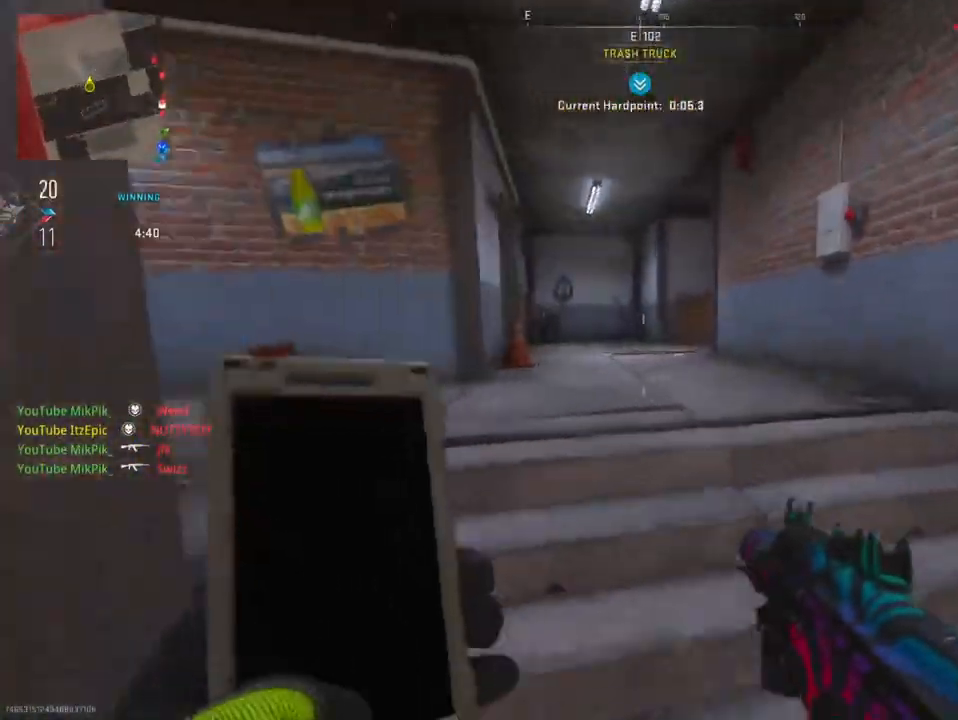
{"buttons": [], "left_stick": "left", "right_stick": "center", "events": [[350, "left_stick", "left"]]}
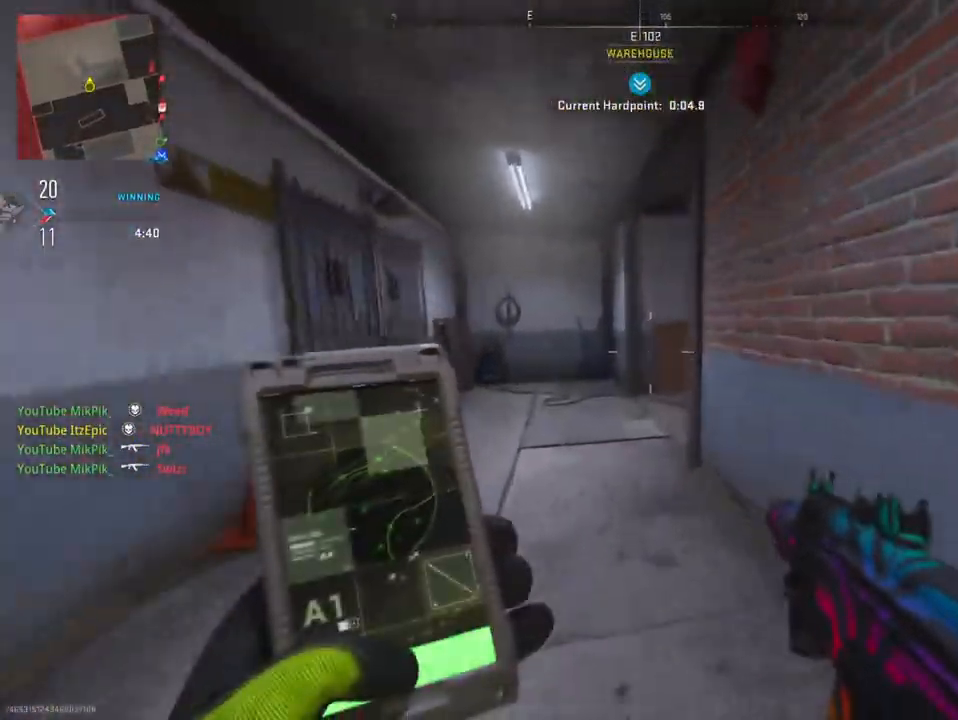
{"buttons": [], "left_stick": "left", "right_stick": "right", "events": [[67, "right_stick", "right"]]}
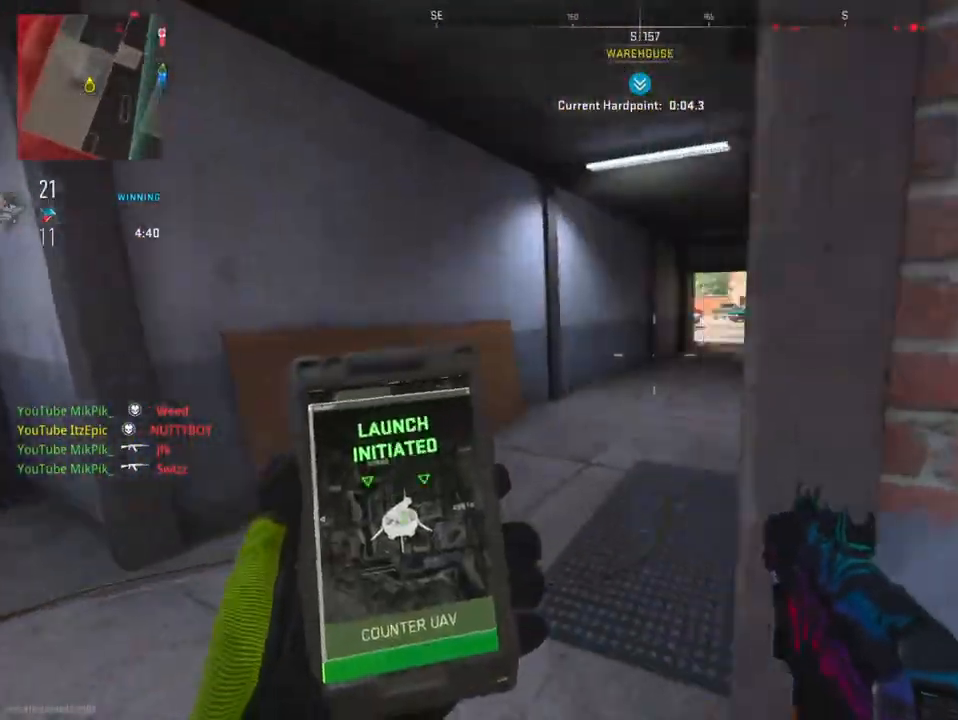
{"buttons": [], "left_stick": "right", "right_stick": "right", "events": [[133, "left_stick", "up"], [317, "left_stick", "right"]]}
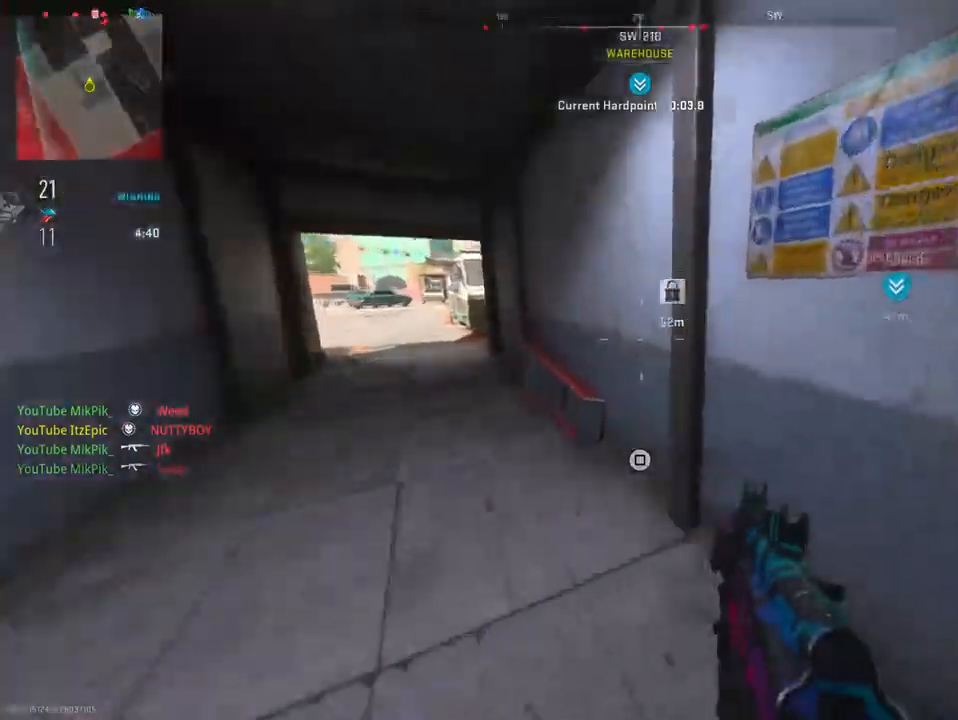
{"buttons": [], "left_stick": "up-right", "right_stick": "center", "events": [[117, "right_stick", "center"], [201, "right_stick", "left"], [418, "left_stick", "up-right"], [501, "right_stick", "center"]]}
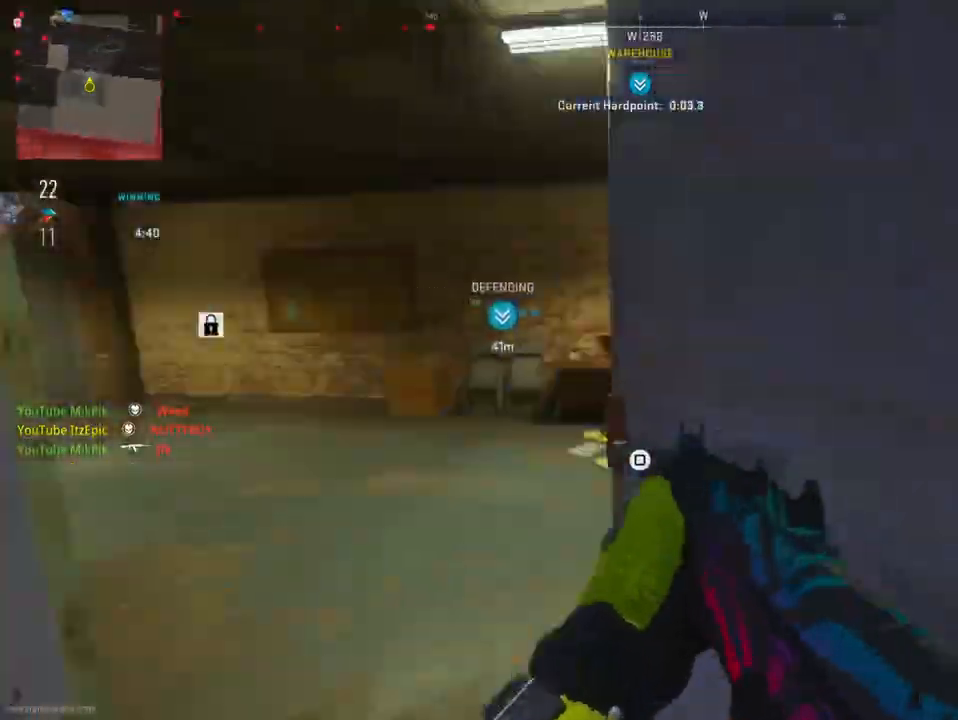
{"buttons": ["TRIANGLE"], "left_stick": "left", "right_stick": "center", "events": [[217, "TRIANGLE", "down"], [267, "left_stick", "up-left"], [350, "TRIANGLE", "up"], [400, "left_stick", "left"], [434, "TRIANGLE", "down"]]}
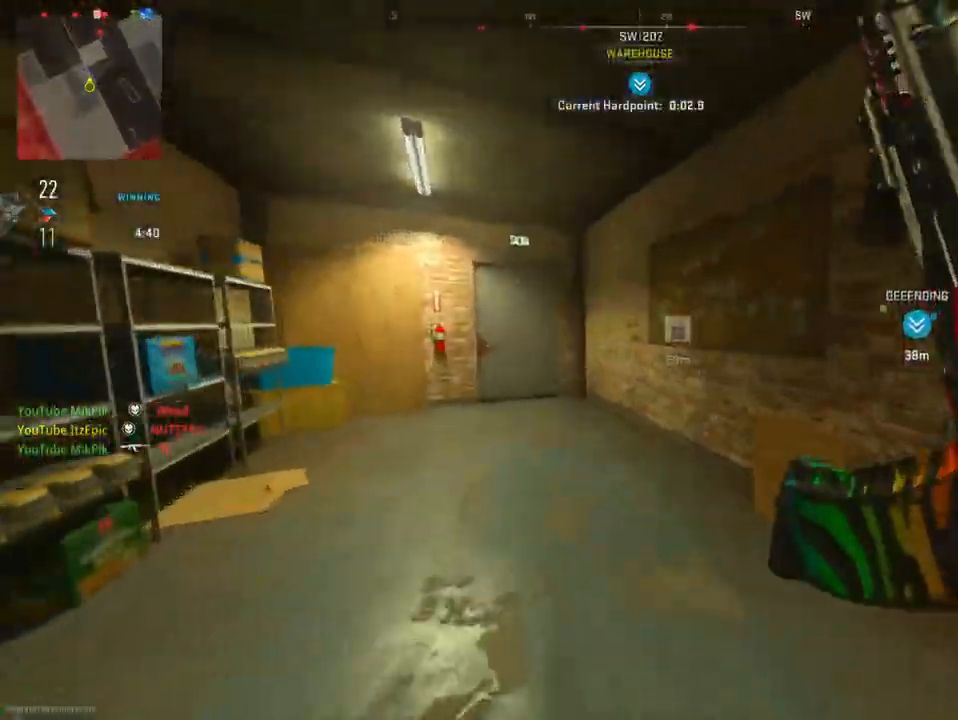
{"buttons": [], "left_stick": "up-right", "right_stick": "center", "events": [[17, "TRIANGLE", "up"], [151, "right_stick", "left"], [201, "left_stick", "up"], [301, "right_stick", "center"], [468, "left_stick", "up-right"]]}
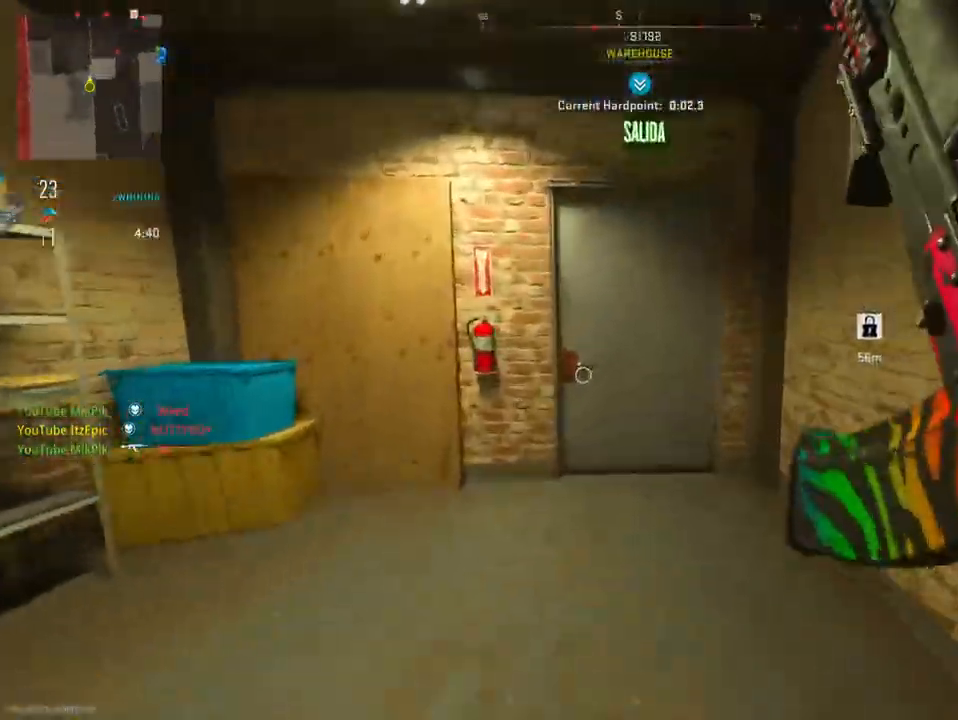
{"buttons": [], "left_stick": "up", "right_stick": "center", "events": [[217, "left_stick", "up-left"], [500, "left_stick", "up"]]}
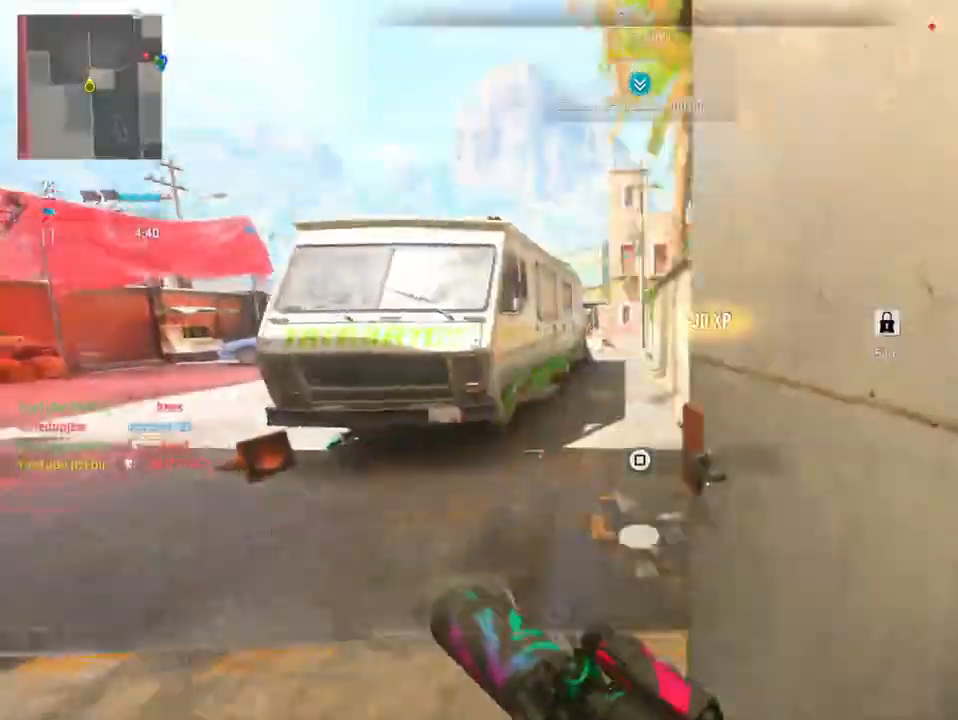
{"buttons": [], "left_stick": "up-right", "right_stick": "center", "events": [[151, "left_stick", "up-right"]]}
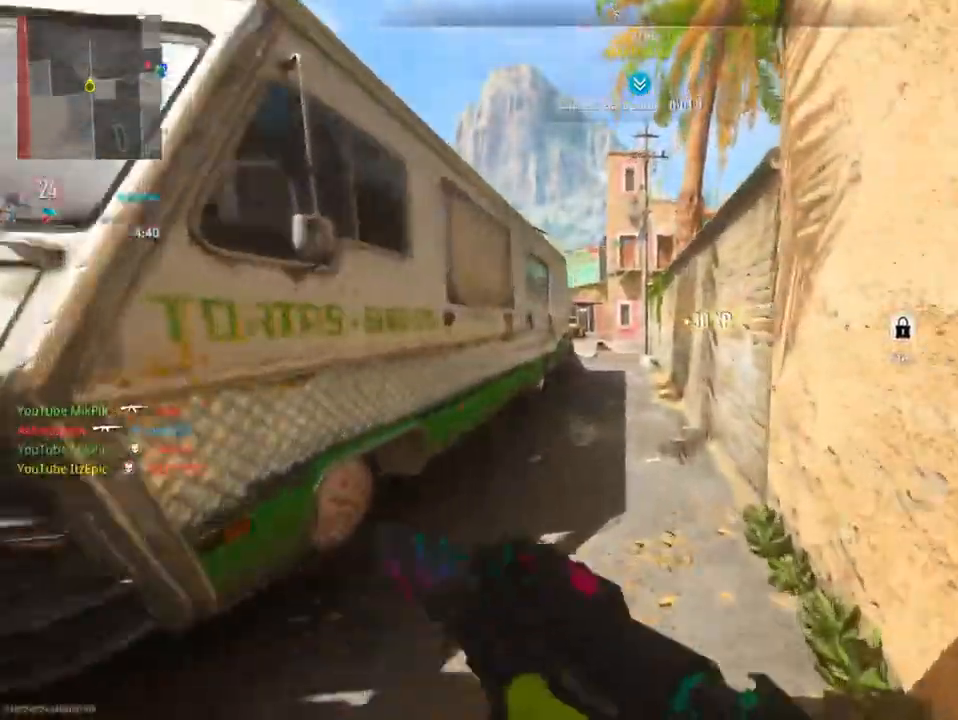
{"buttons": ["R3"], "left_stick": "up-right", "right_stick": "right", "events": [[251, "right_stick", "right"], [267, "R3", "down"], [401, "R3", "up"], [484, "R3", "down"]]}
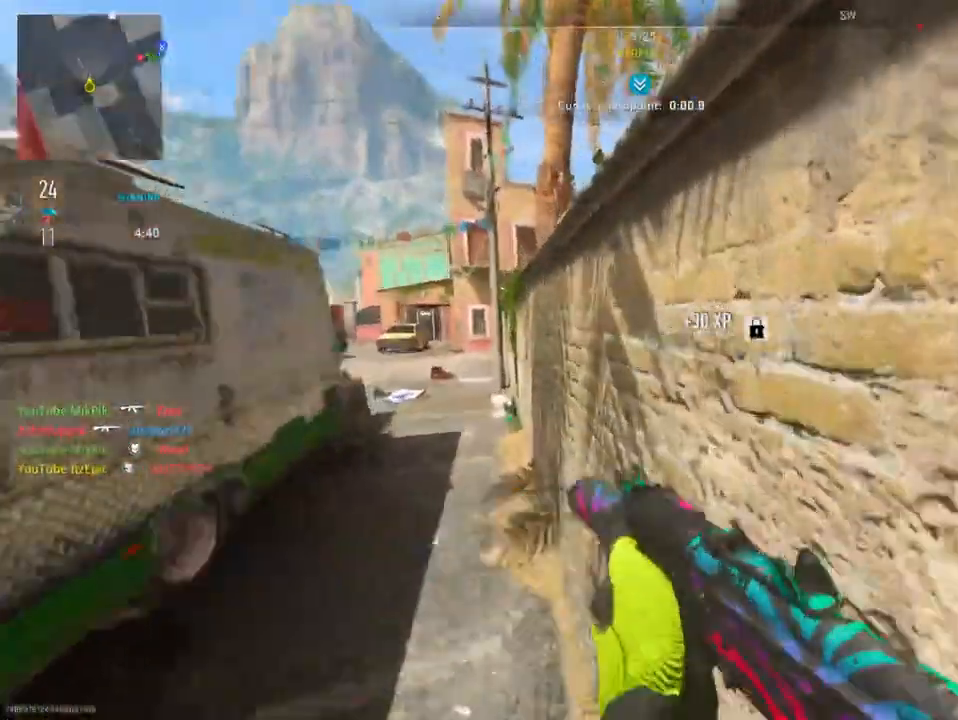
{"buttons": ["R3"], "left_stick": "up-right", "right_stick": "center", "events": [[50, "right_stick", "center"], [283, "right_stick", "right"], [300, "R3", "up"], [367, "right_stick", "center"], [450, "R3", "down"]]}
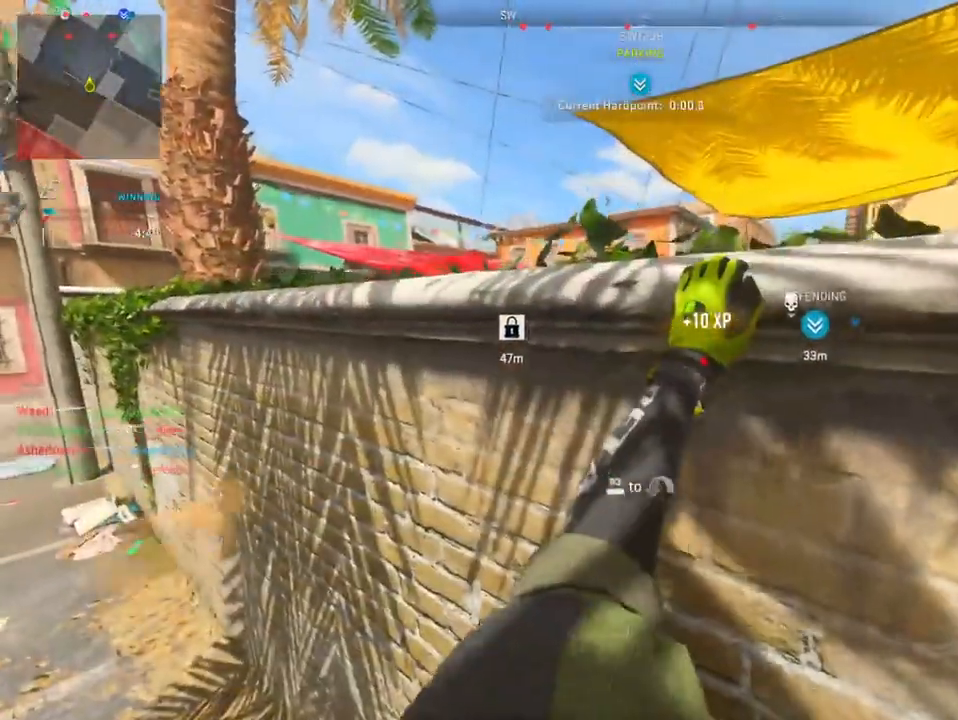
{"buttons": [], "left_stick": "up-right", "right_stick": "center", "events": [[17, "right_stick", "down"], [50, "R3", "up"], [67, "right_stick", "center"]]}
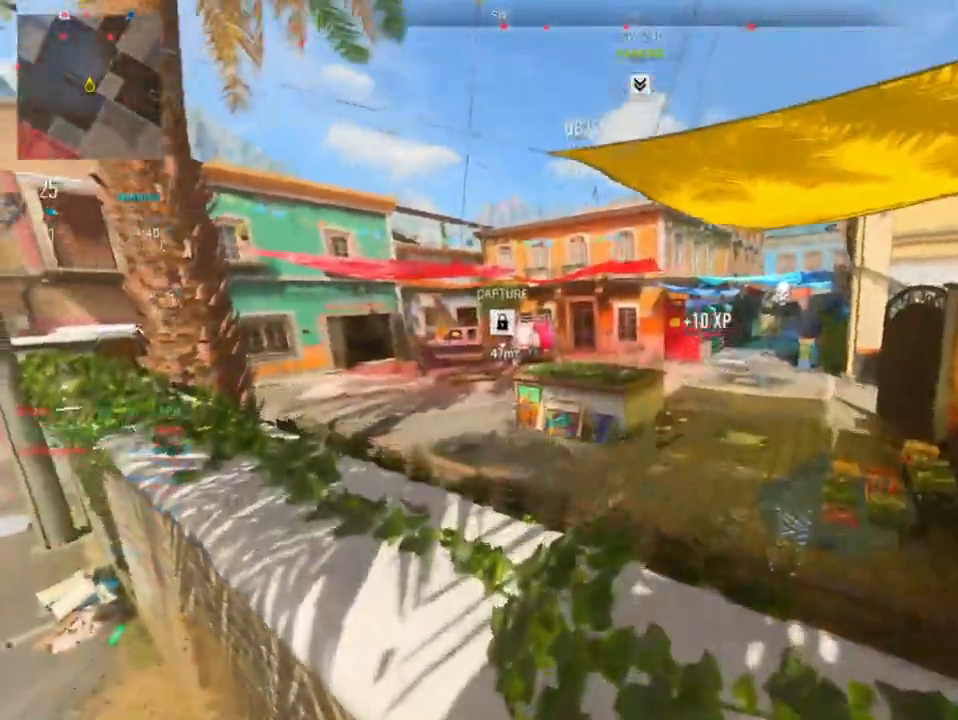
{"buttons": ["CIRCLE", "L1"], "left_stick": "up-right", "right_stick": "center", "events": [[400, "L1", "down"], [434, "CIRCLE", "down"]]}
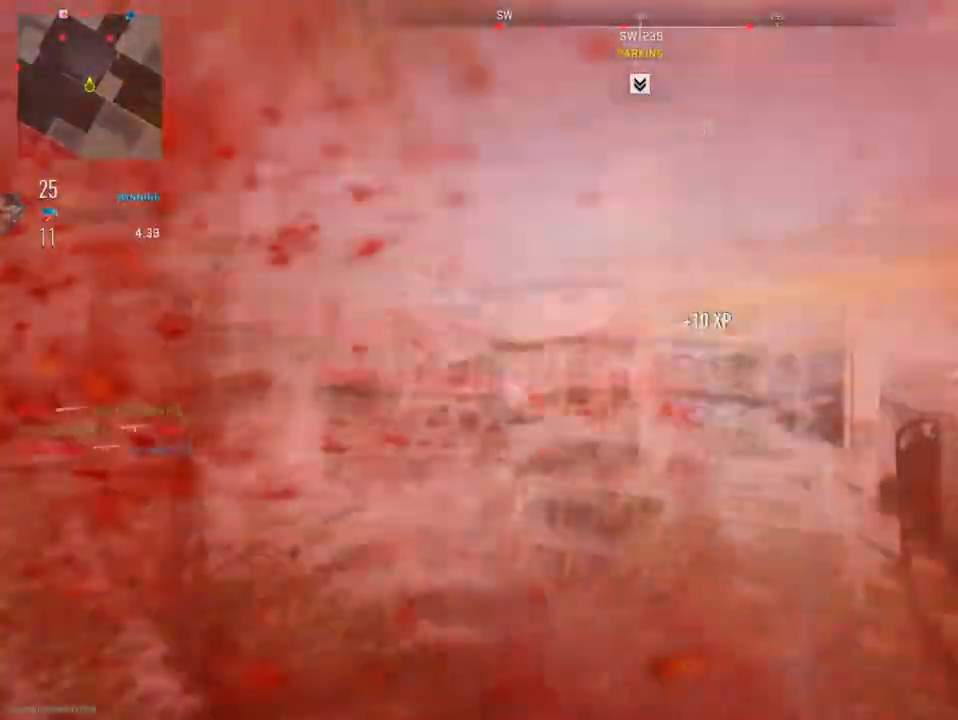
{"buttons": ["CIRCLE"], "left_stick": "right", "right_stick": "center", "events": [[17, "L1", "up"], [367, "left_stick", "right"]]}
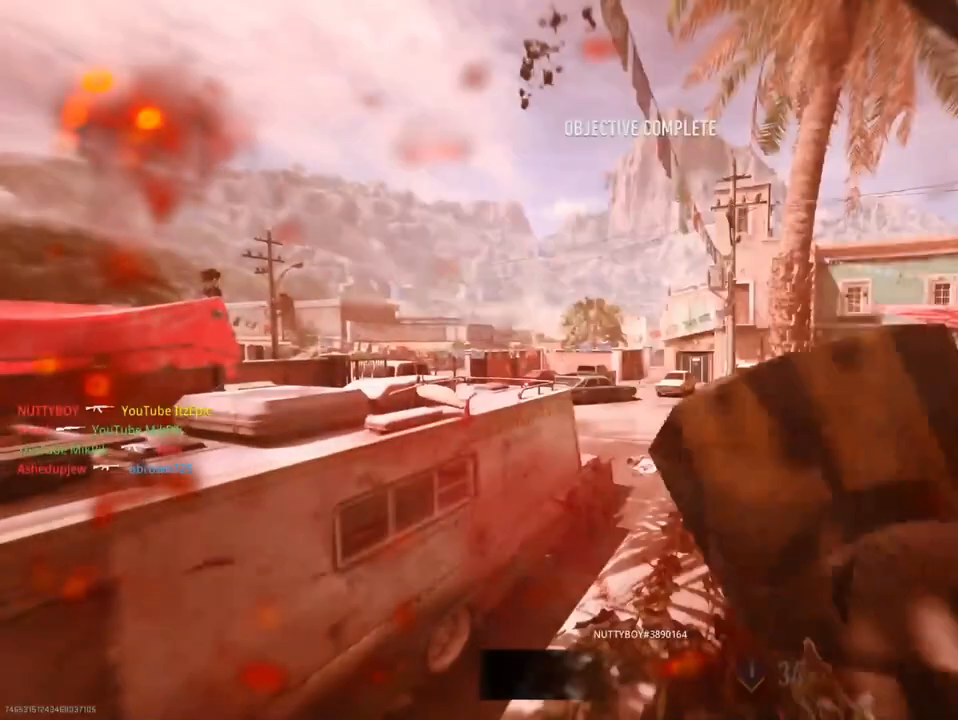
{"buttons": [], "left_stick": "center", "right_stick": "center", "events": [[33, "left_stick", "center"], [50, "CIRCLE", "up"], [200, "SQUARE", "down"], [417, "SQUARE", "up"]]}
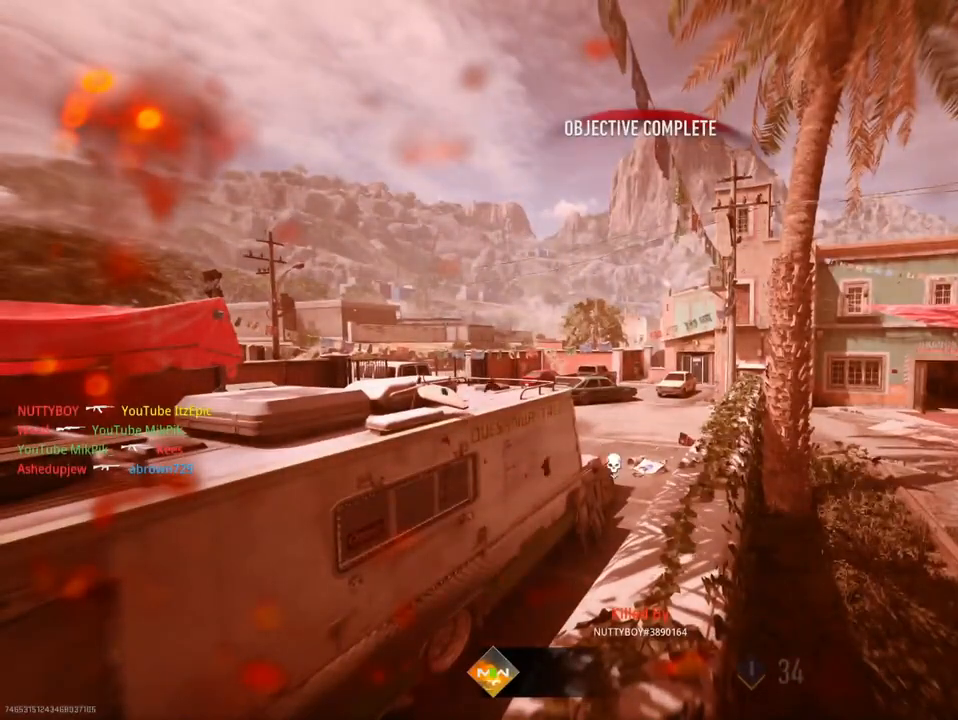
{"buttons": [], "left_stick": "center", "right_stick": "center", "events": [[17, "SQUARE", "down"], [167, "SQUARE", "up"], [301, "SQUARE", "down"], [451, "SQUARE", "up"]]}
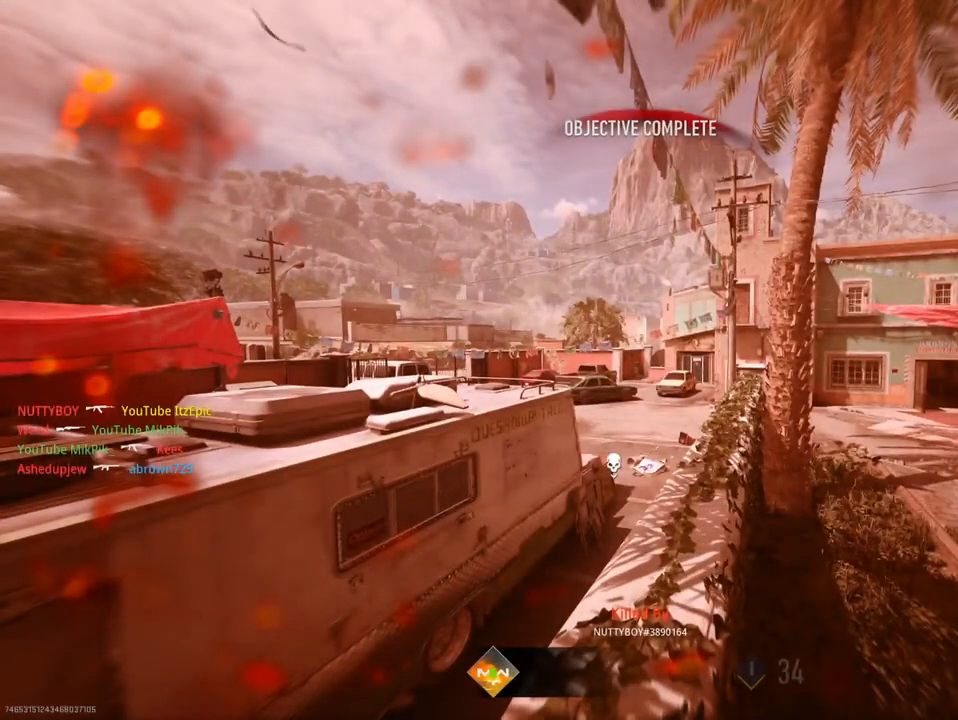
{"buttons": [], "left_stick": "up", "right_stick": "center", "events": [[67, "SQUARE", "down"], [200, "SQUARE", "up"], [317, "SQUARE", "down"], [384, "left_stick", "up"], [450, "SQUARE", "up"]]}
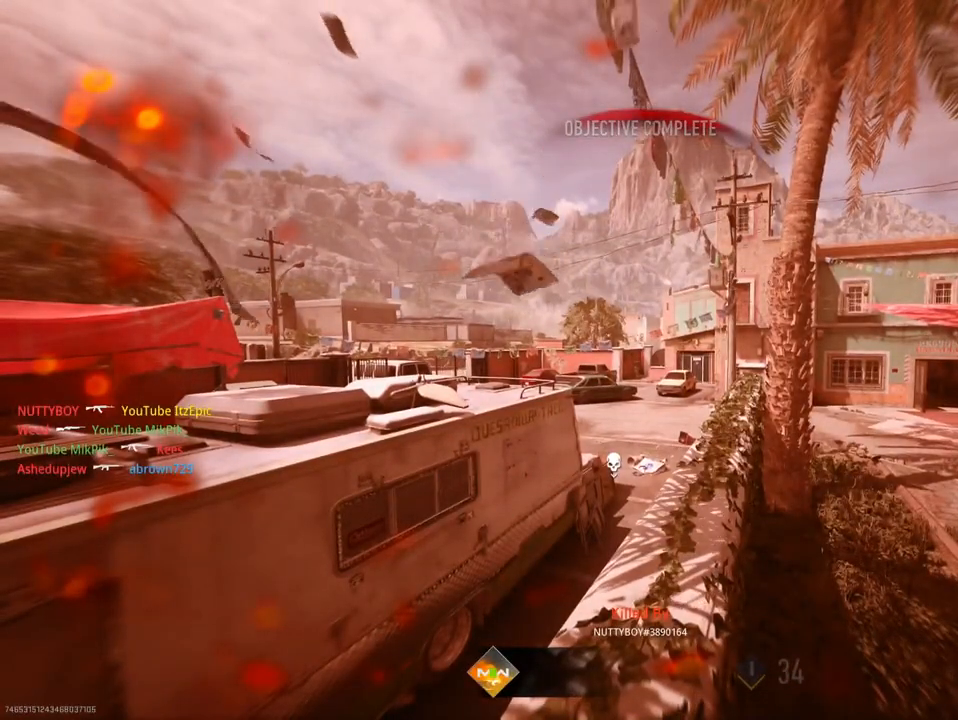
{"buttons": [], "left_stick": "right", "right_stick": "right", "events": [[67, "SQUARE", "down"], [184, "SQUARE", "up"], [451, "left_stick", "right"], [451, "right_stick", "right"]]}
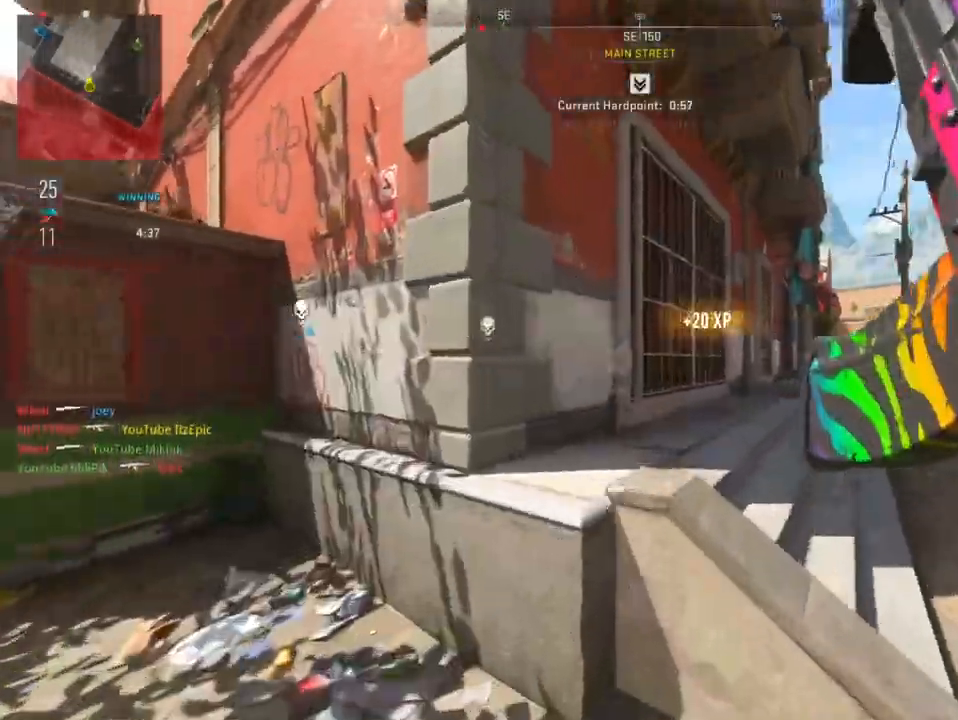
{"buttons": [], "left_stick": "left", "right_stick": "center", "events": [[117, "right_stick", "left"], [183, "left_stick", "center"], [233, "left_stick", "left"], [350, "right_stick", "center"]]}
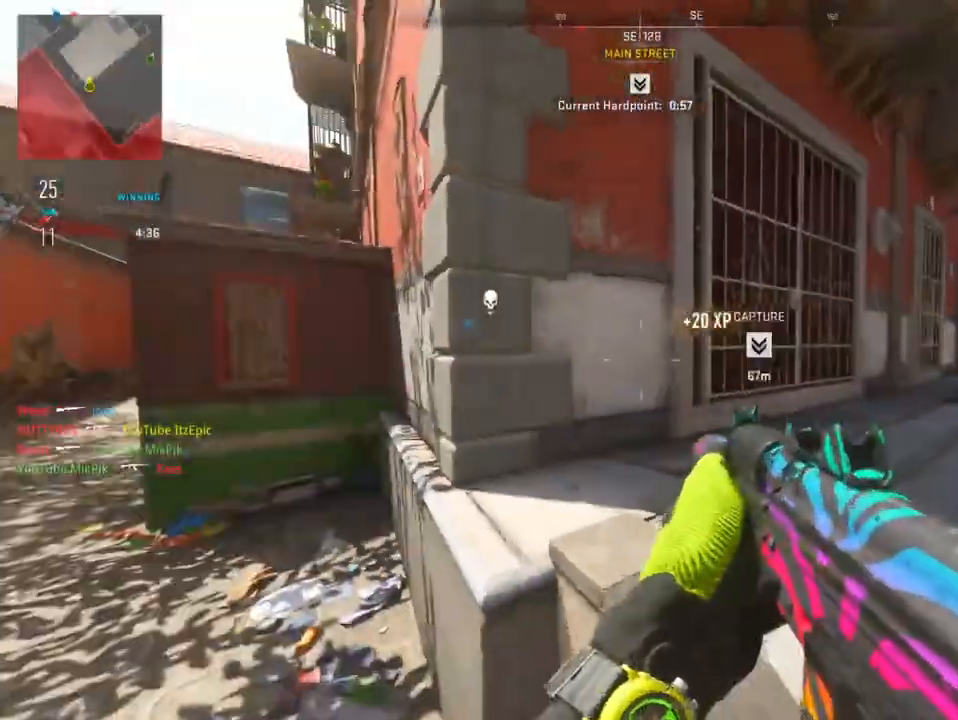
{"buttons": [], "left_stick": "up", "right_stick": "center", "events": [[67, "right_stick", "left"], [284, "right_stick", "center"], [317, "left_stick", "up"]]}
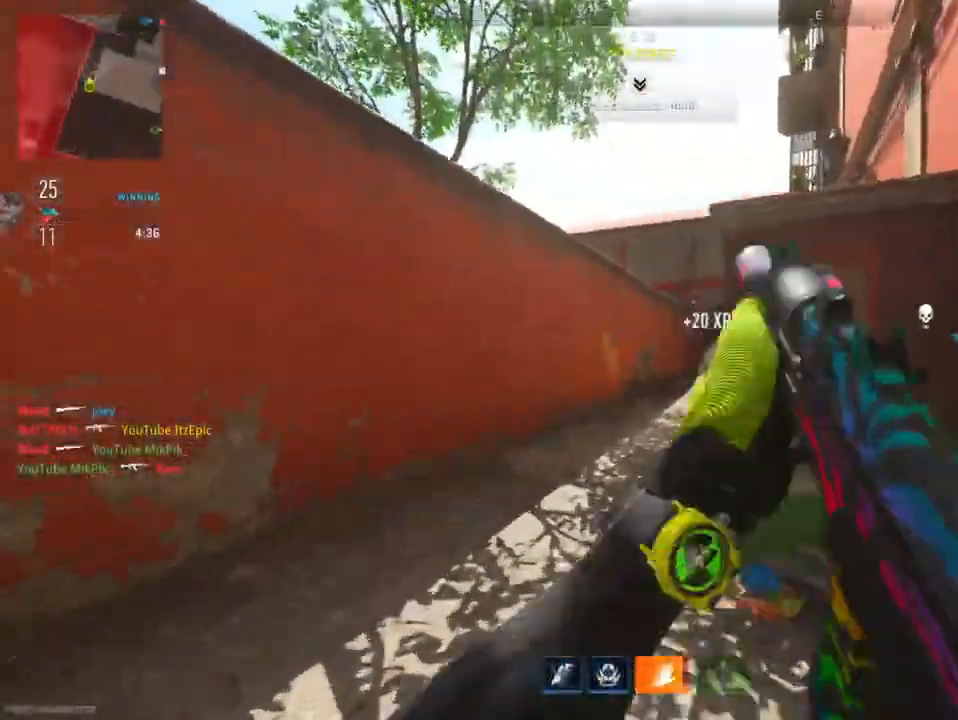
{"buttons": [], "left_stick": "up", "right_stick": "center", "events": [[217, "right_stick", "right"], [367, "right_stick", "center"]]}
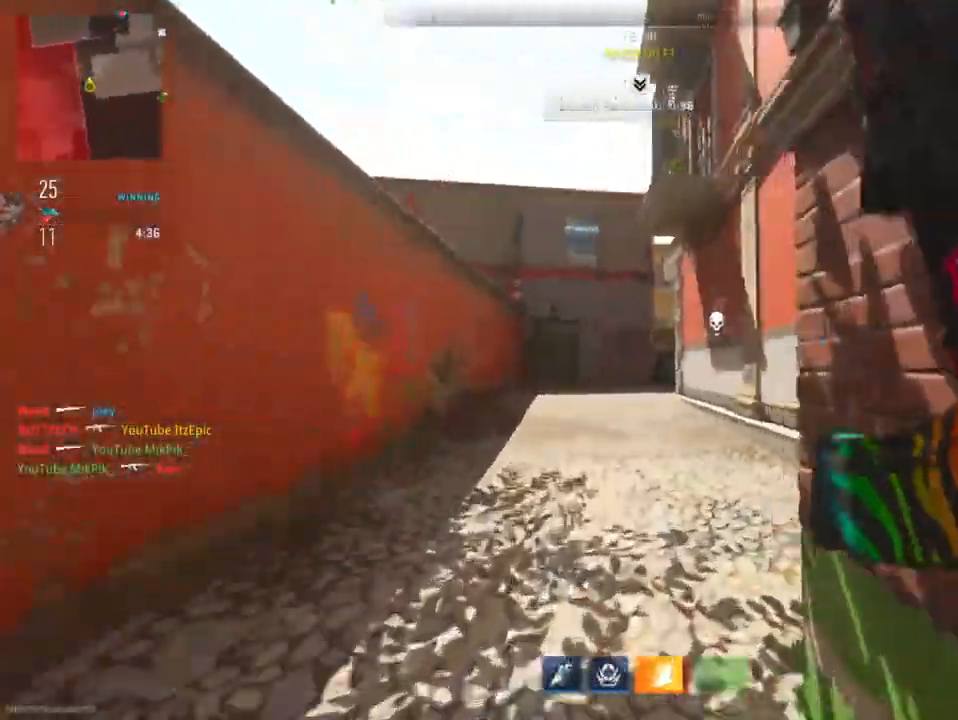
{"buttons": [], "left_stick": "up", "right_stick": "center", "events": [[50, "TRIANGLE", "down"], [150, "TRIANGLE", "up"]]}
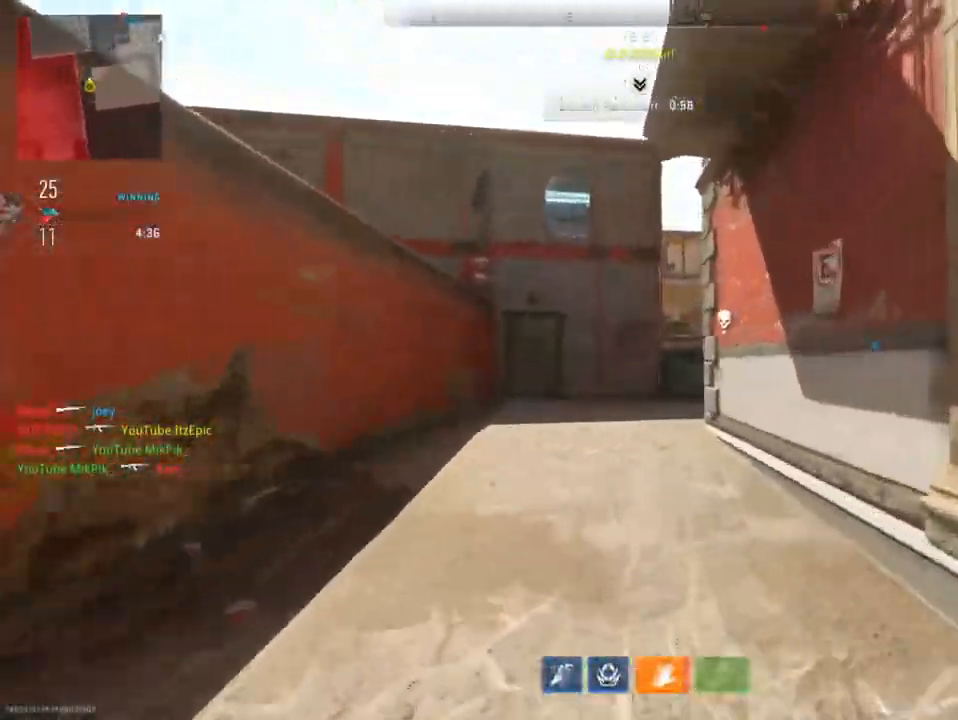
{"buttons": ["CIRCLE"], "left_stick": "up", "right_stick": "center", "events": [[50, "right_stick", "down-left"], [183, "right_stick", "center"], [450, "CIRCLE", "down"]]}
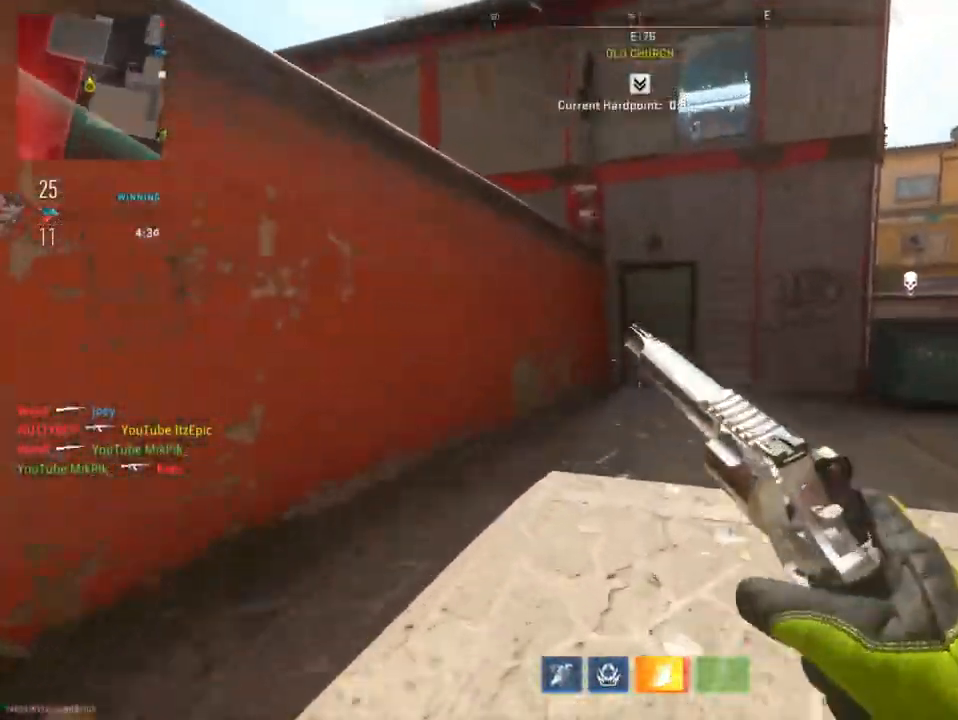
{"buttons": ["CIRCLE"], "left_stick": "up", "right_stick": "center", "events": []}
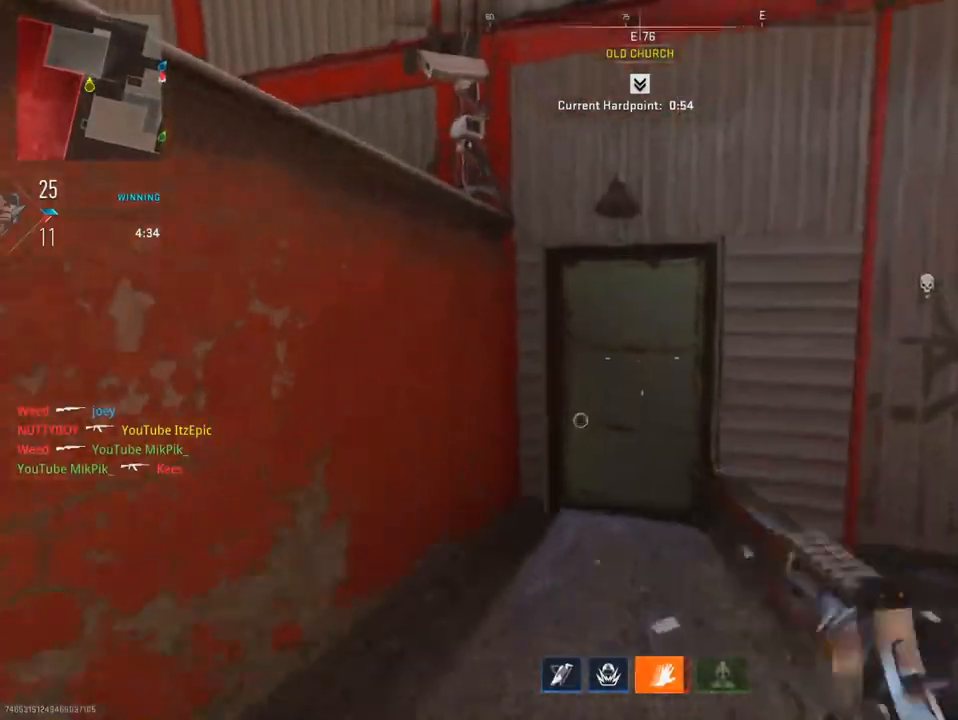
{"buttons": [], "left_stick": "up-left", "right_stick": "center", "events": [[16, "CIRCLE", "up"], [333, "R3", "down"], [484, "R3", "up"], [500, "left_stick", "up-left"]]}
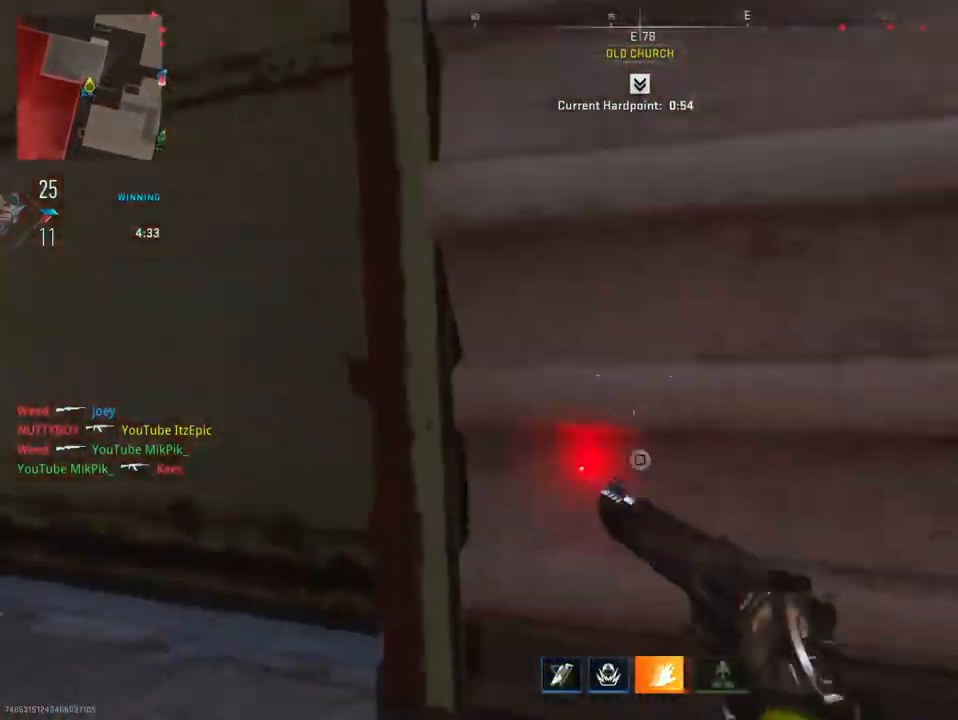
{"buttons": [], "left_stick": "up", "right_stick": "center", "events": [[34, "left_stick", "left"], [67, "R3", "down"], [167, "R3", "up"], [501, "left_stick", "up"]]}
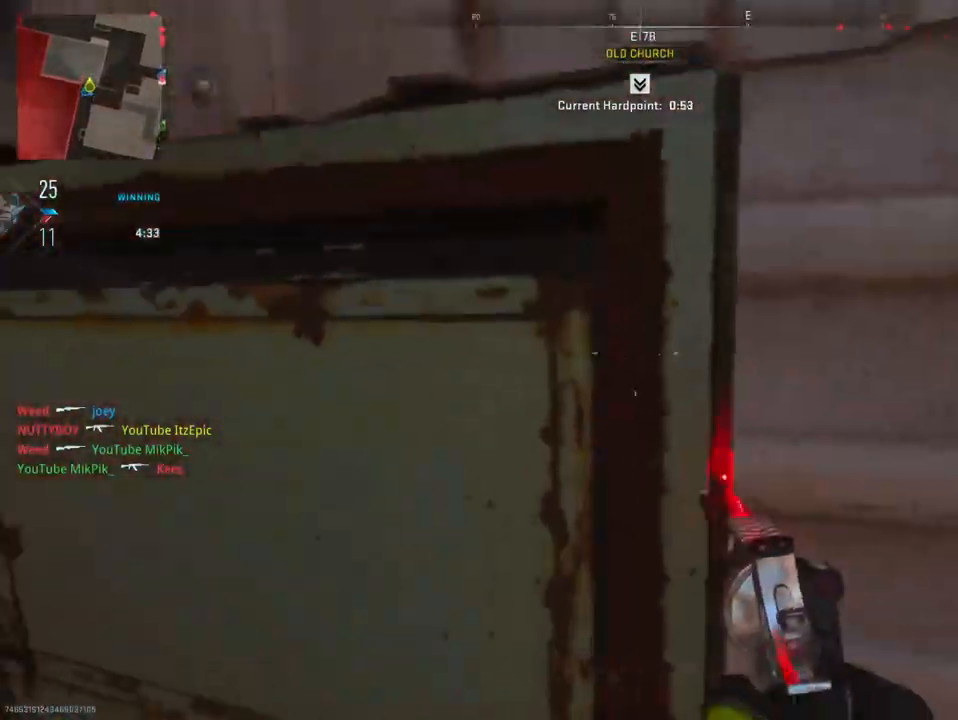
{"buttons": [], "left_stick": "up", "right_stick": "center", "events": []}